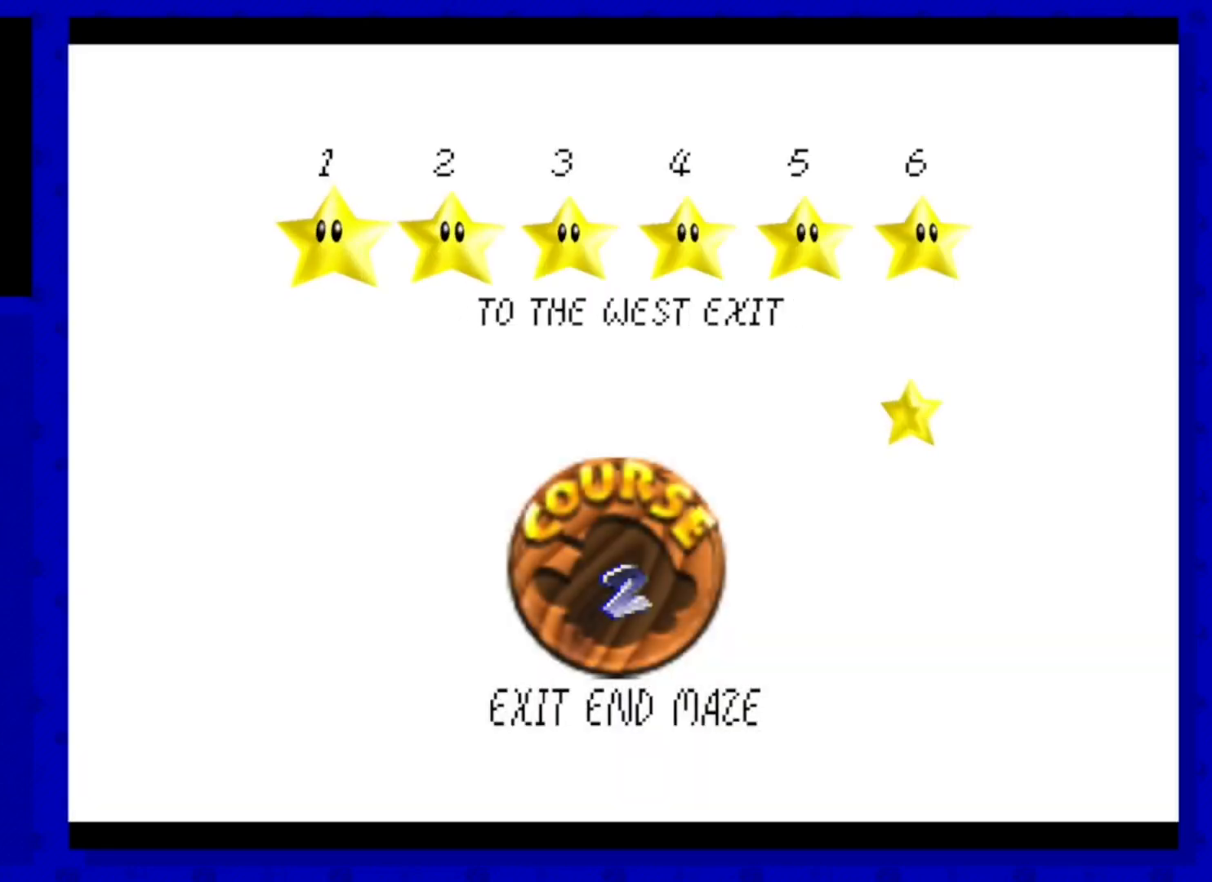
Gameplay with a controller (Nintendo layout); each line is a JSON object with the inputs held at the frame after it. "events" lists button and stick changes between this image and that frame as [ms after this image, input, new state], when the widget could be followed in between. Not read: L3 R3 START.
{"buttons": [], "left_stick": "center", "events": [[40, "left_stick", "right"], [160, "left_stick", "center"], [240, "left_stick", "right"], [360, "left_stick", "center"]]}
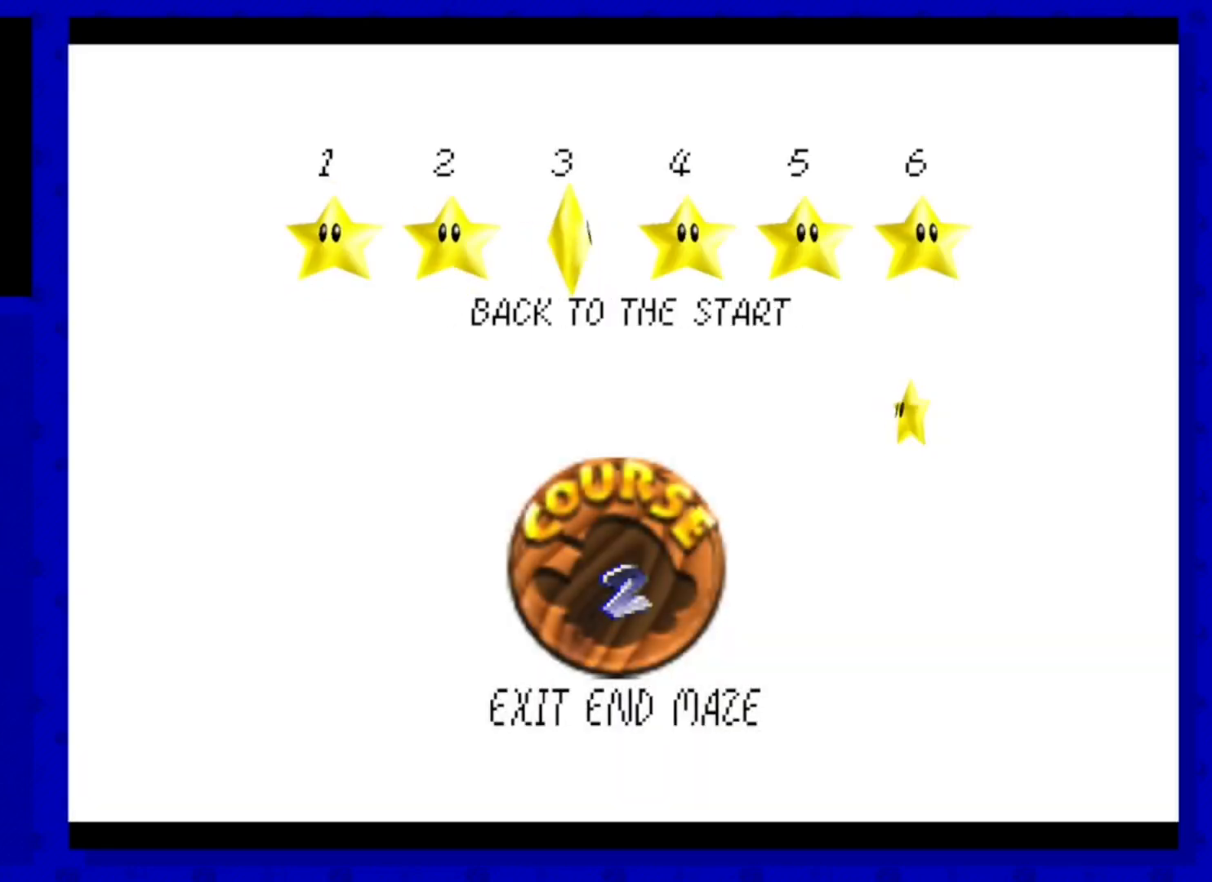
{"buttons": ["A"], "left_stick": "center", "events": [[320, "A", "down"]]}
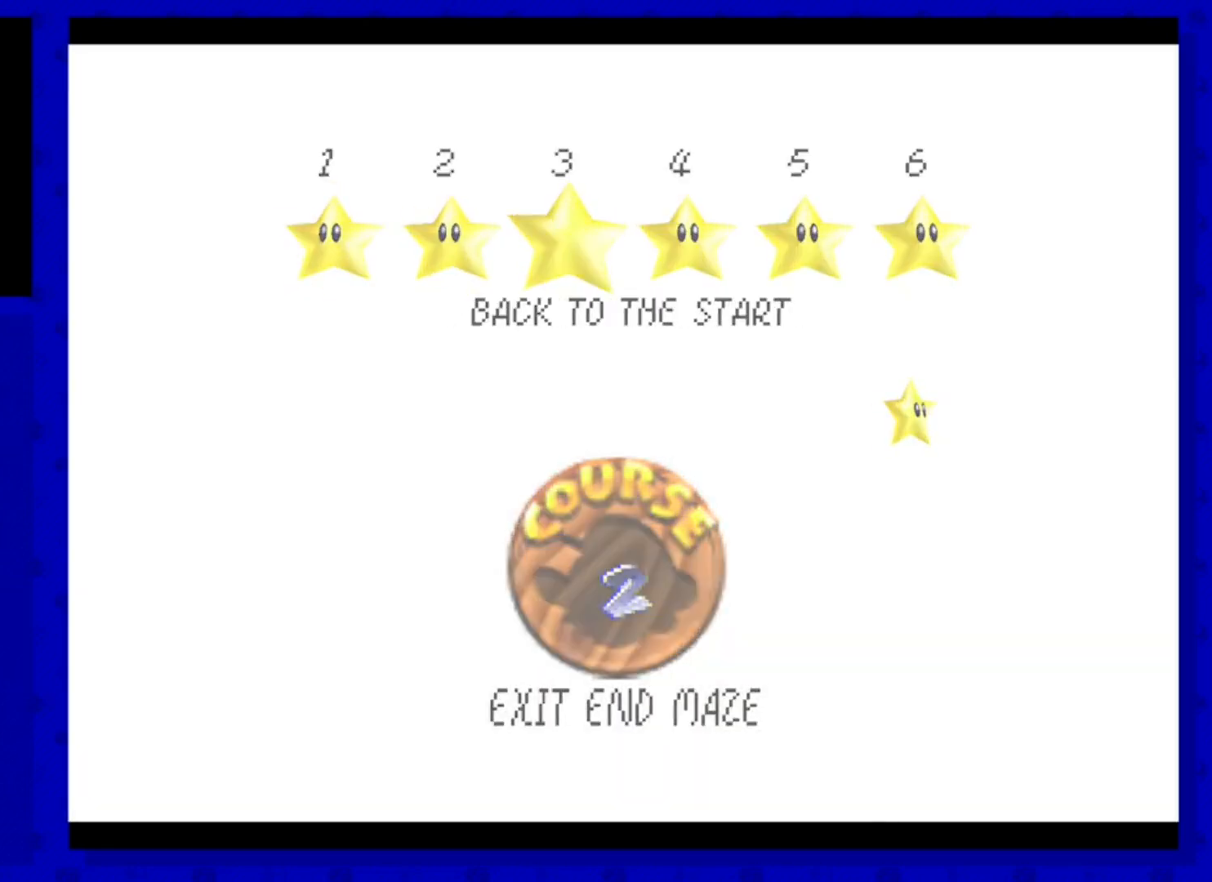
{"buttons": [], "left_stick": "center", "events": [[120, "A", "up"]]}
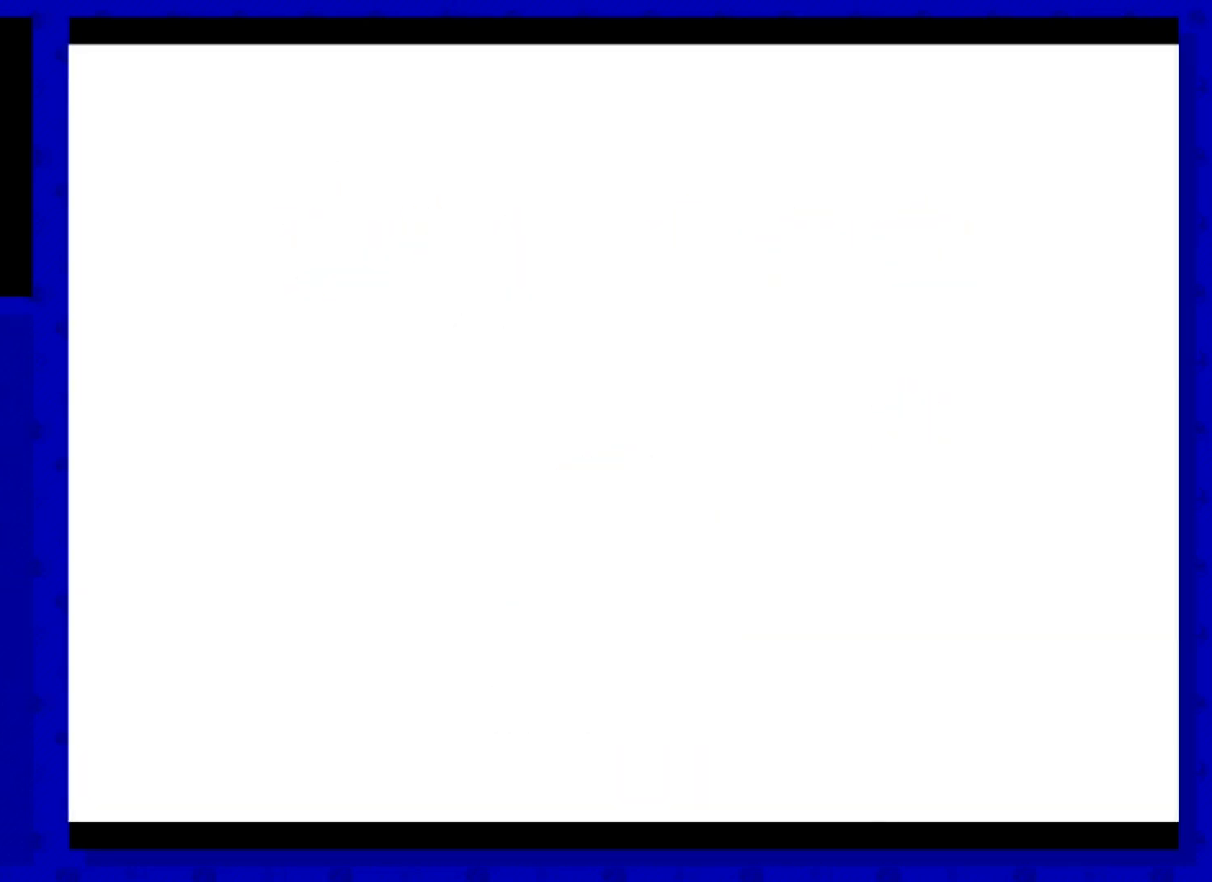
{"buttons": [], "left_stick": "center", "events": []}
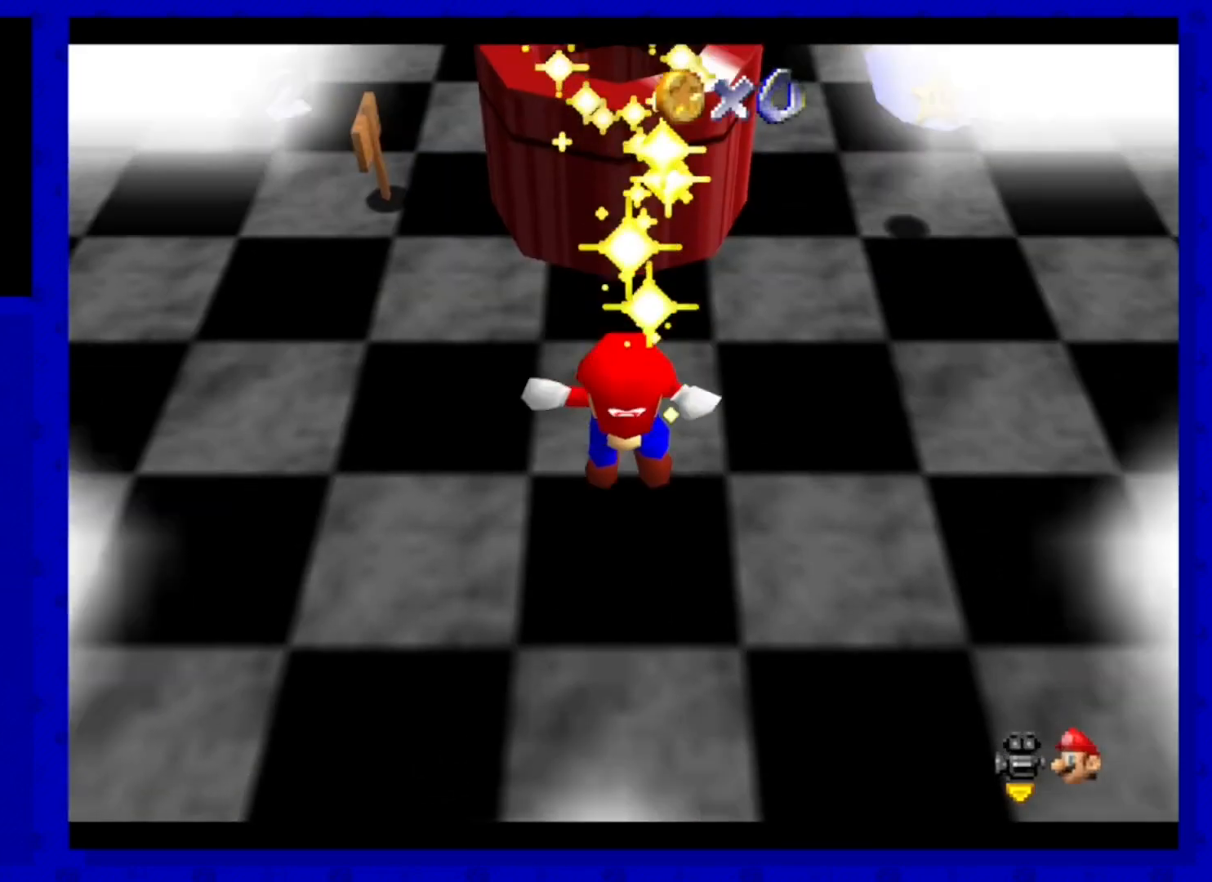
{"buttons": [], "left_stick": "center", "events": []}
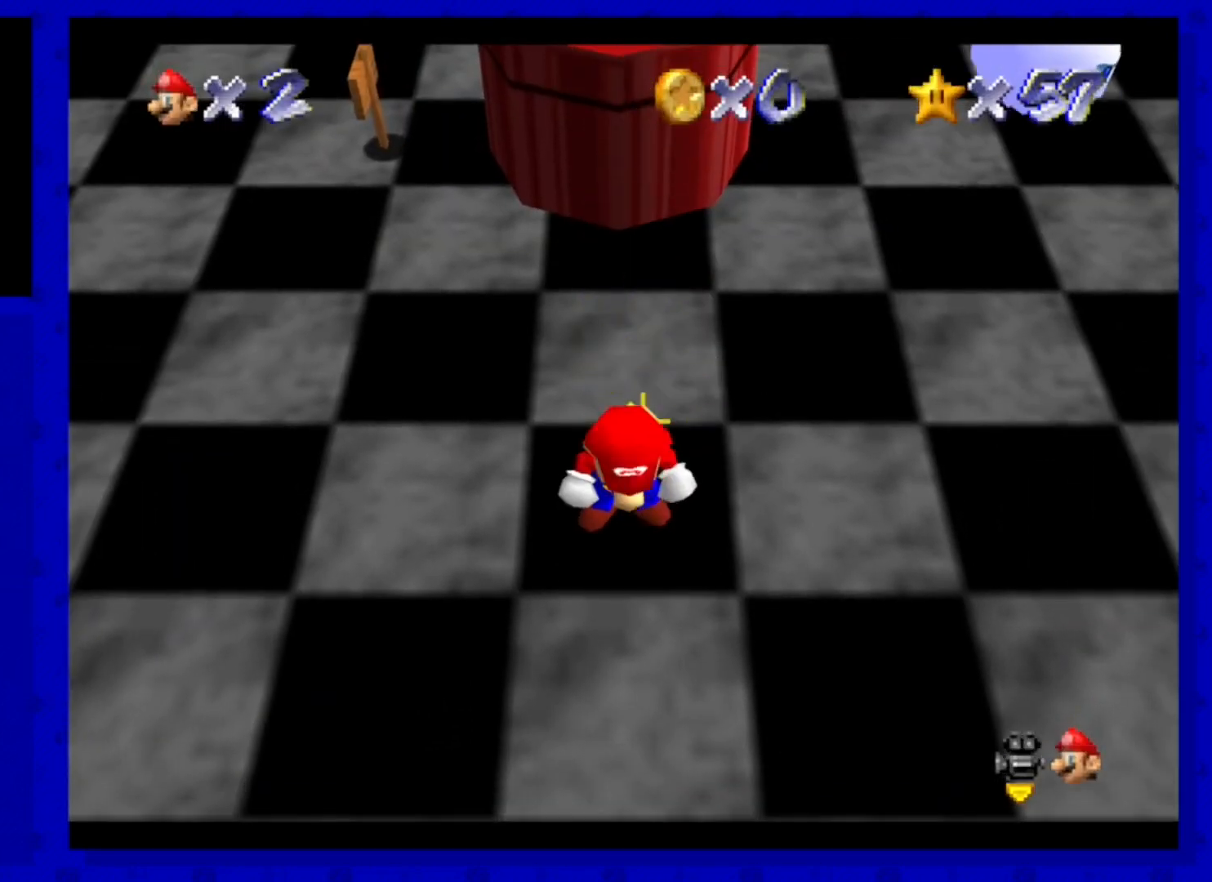
{"buttons": [], "left_stick": "center", "events": []}
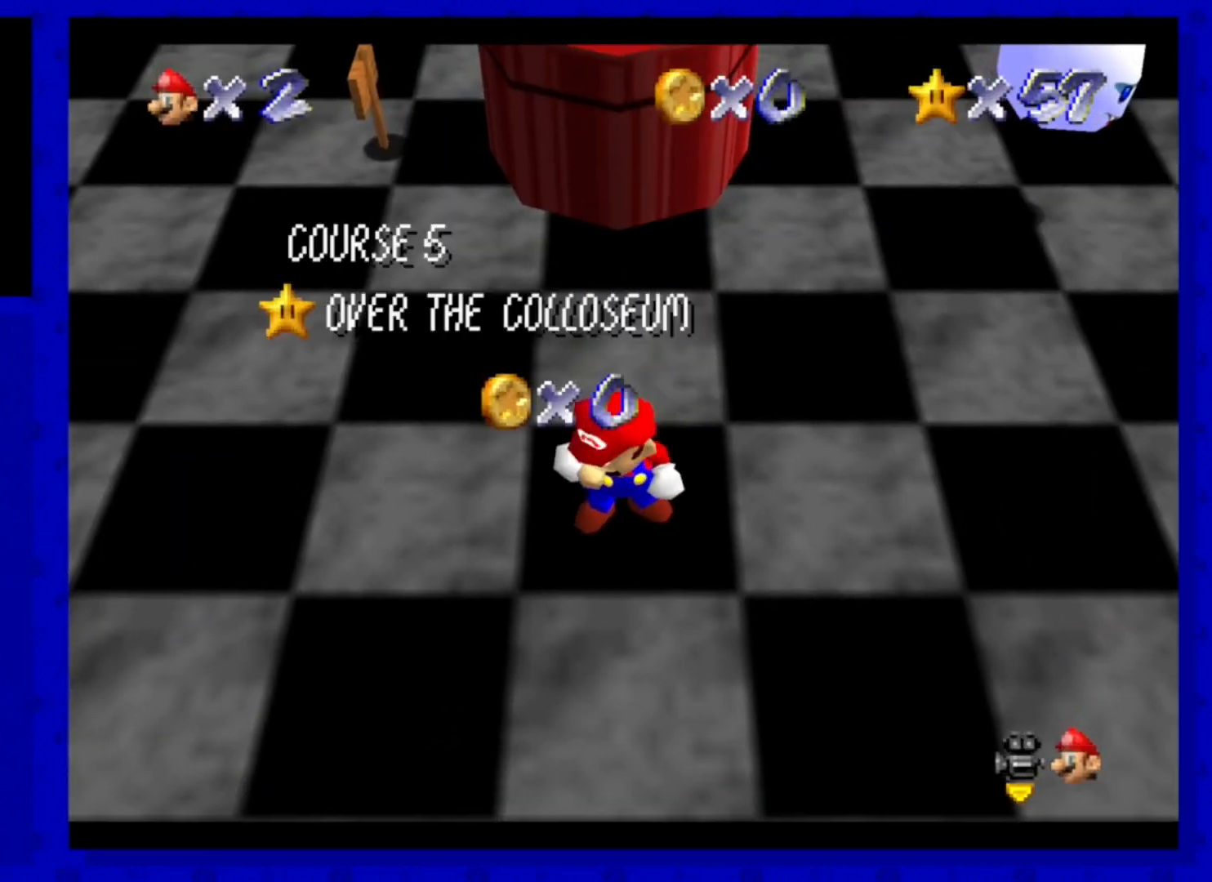
{"buttons": [], "left_stick": "center", "events": []}
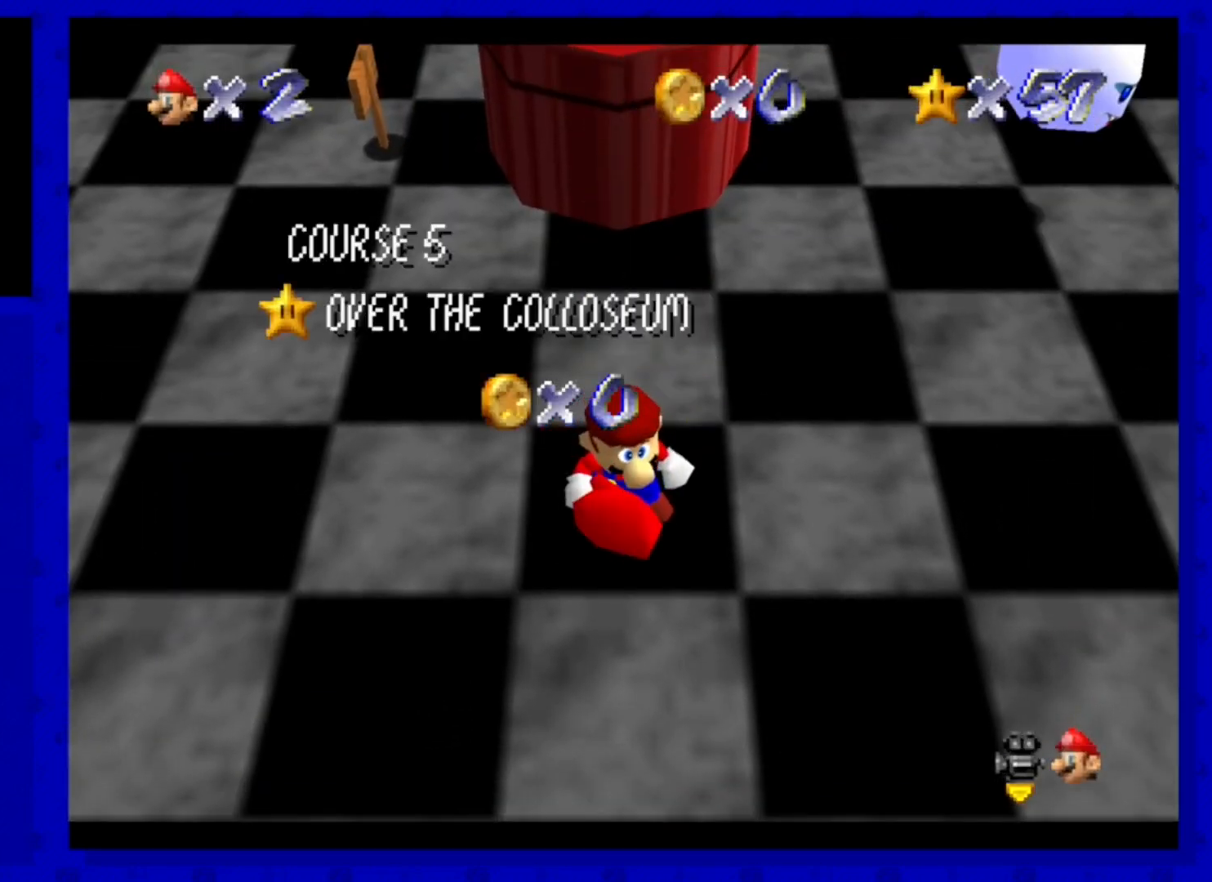
{"buttons": [], "left_stick": "center", "events": []}
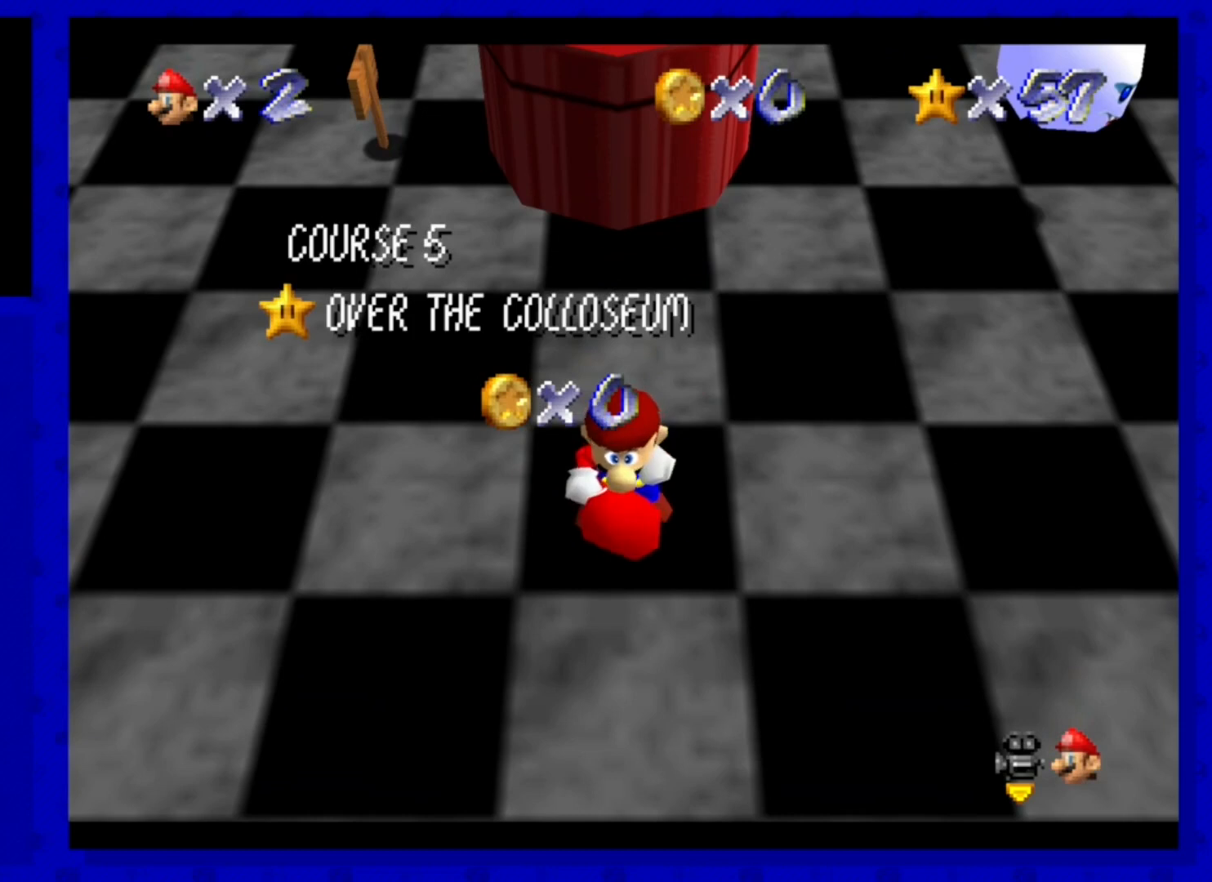
{"buttons": [], "left_stick": "center", "events": []}
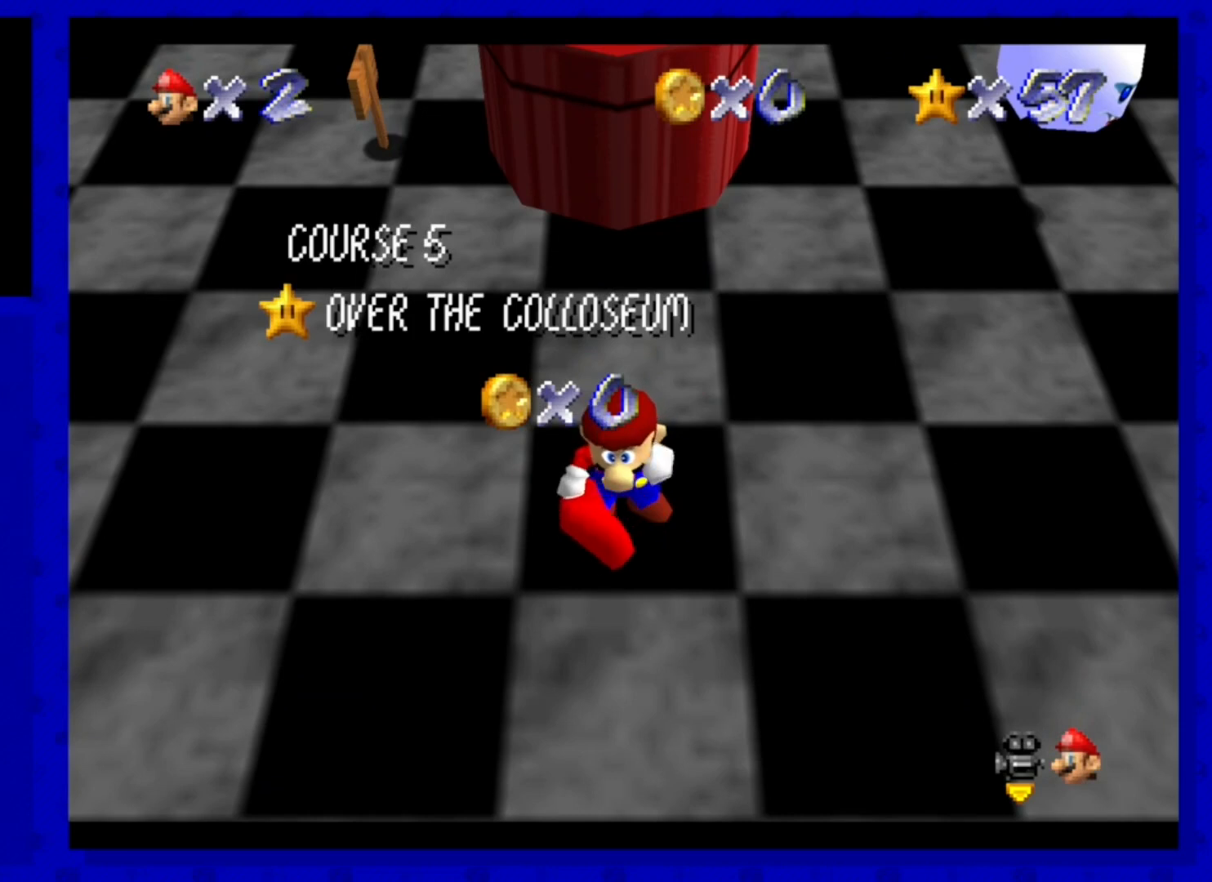
{"buttons": [], "left_stick": "center", "events": []}
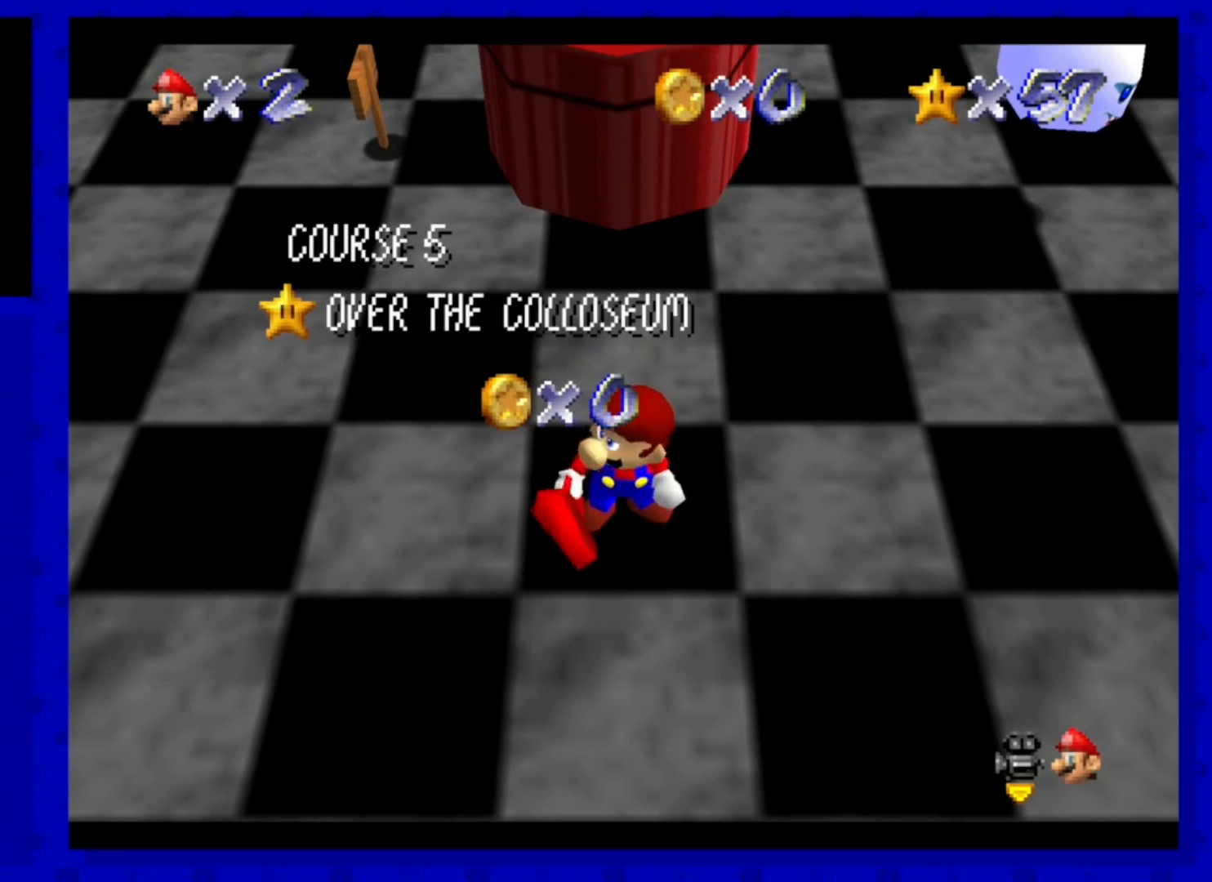
{"buttons": [], "left_stick": "center", "events": []}
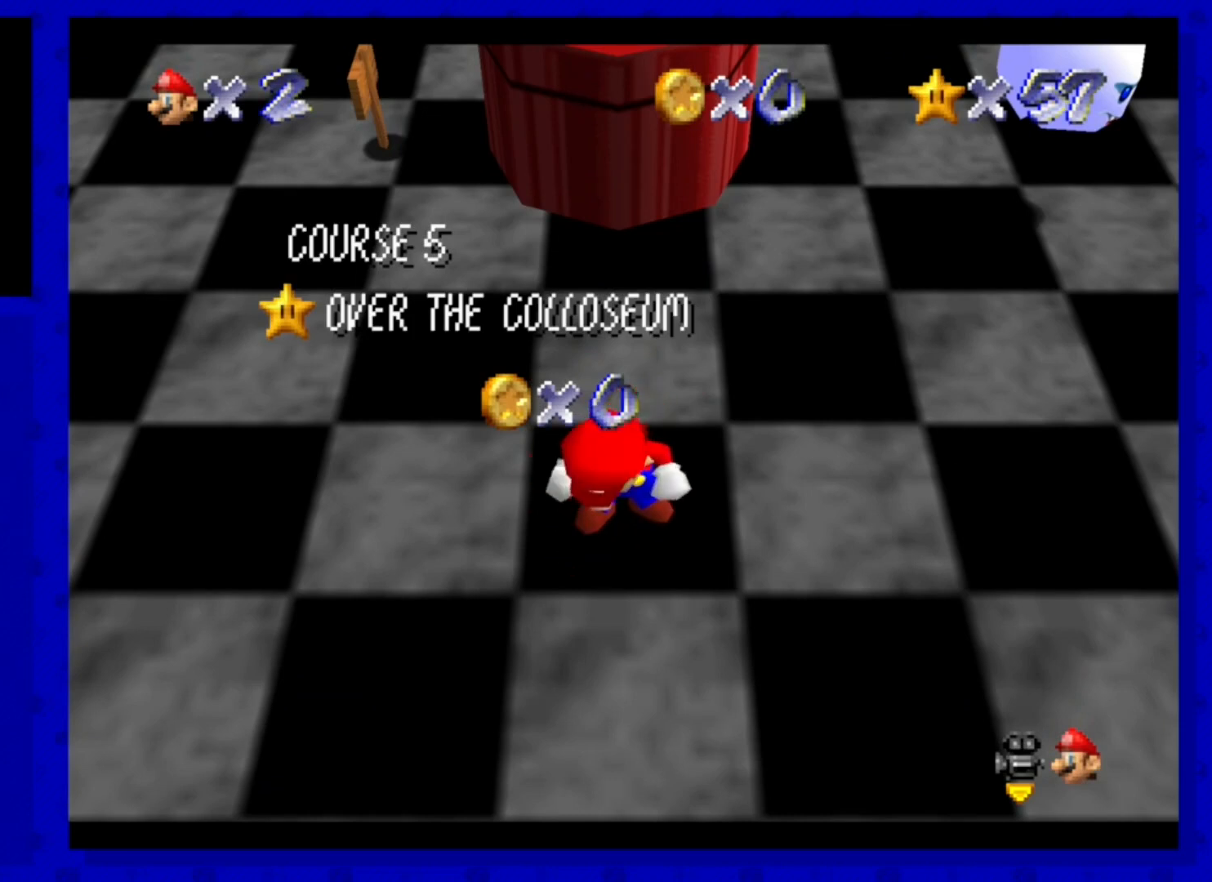
{"buttons": [], "left_stick": "center", "events": []}
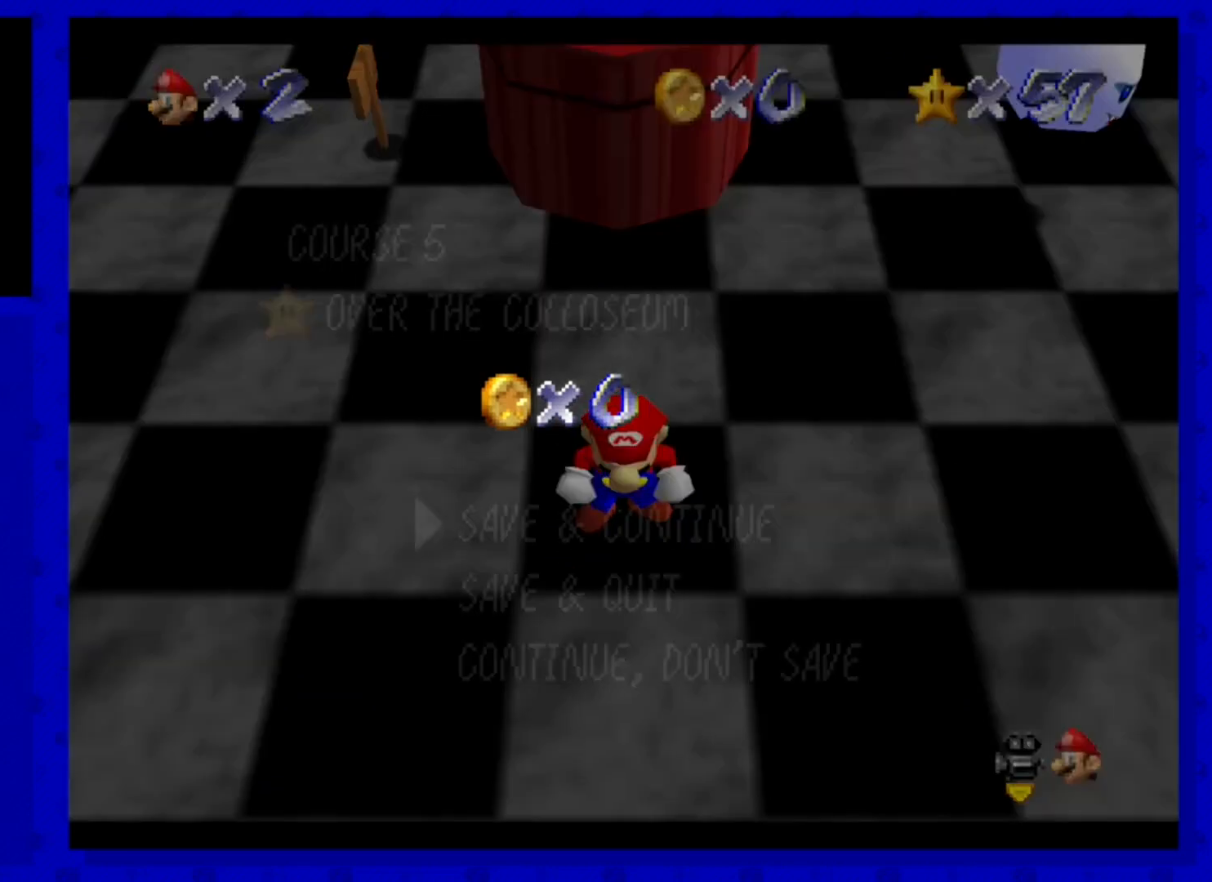
{"buttons": [], "left_stick": "center", "events": []}
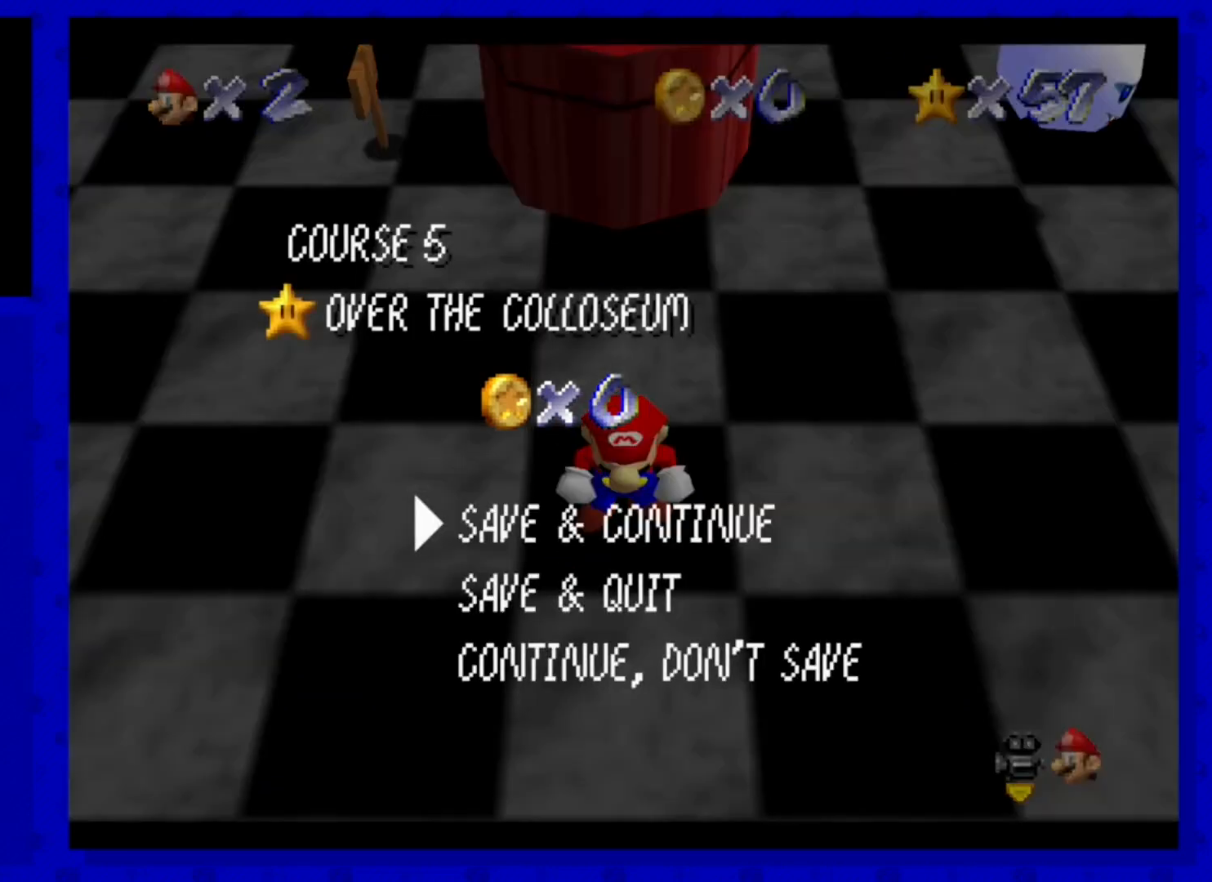
{"buttons": [], "left_stick": "center", "events": [[200, "A", "down"], [400, "A", "up"]]}
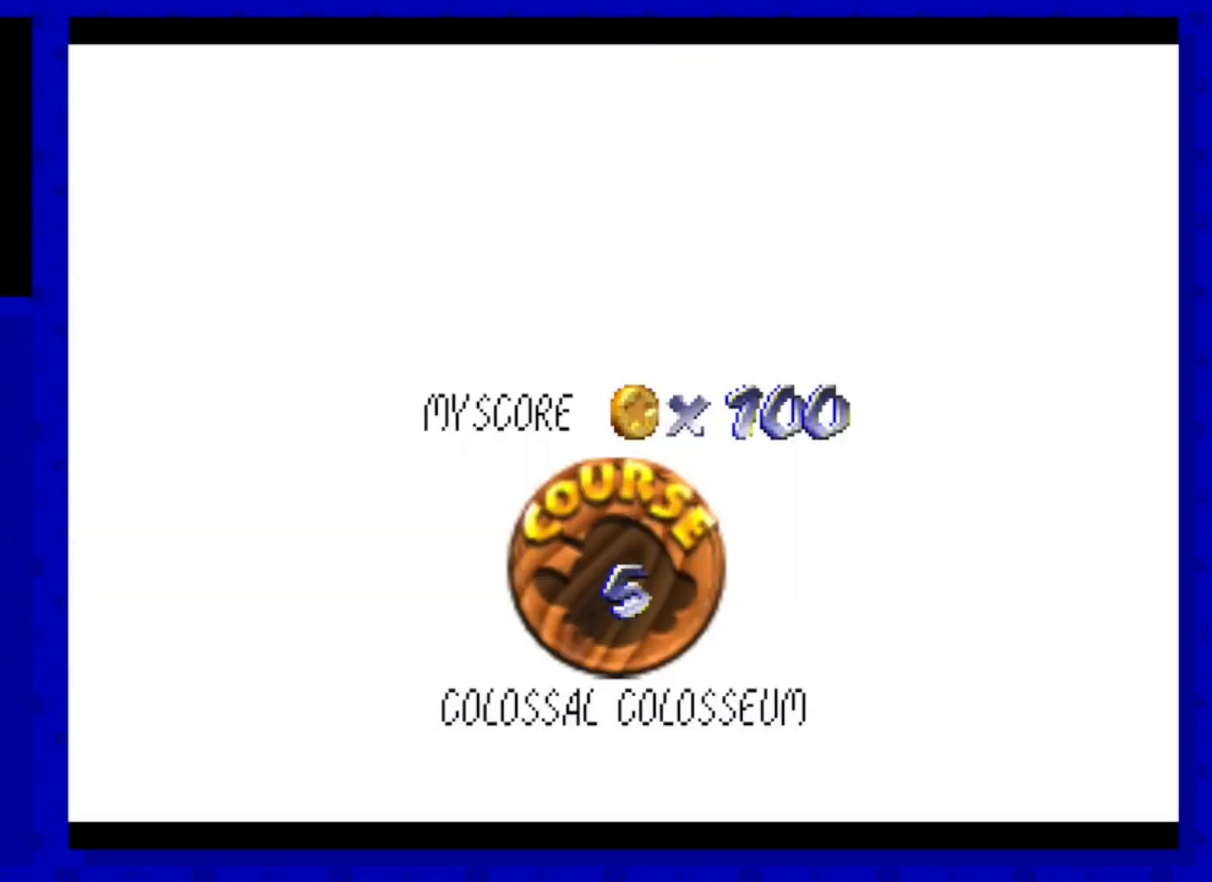
{"buttons": [], "left_stick": "center", "events": []}
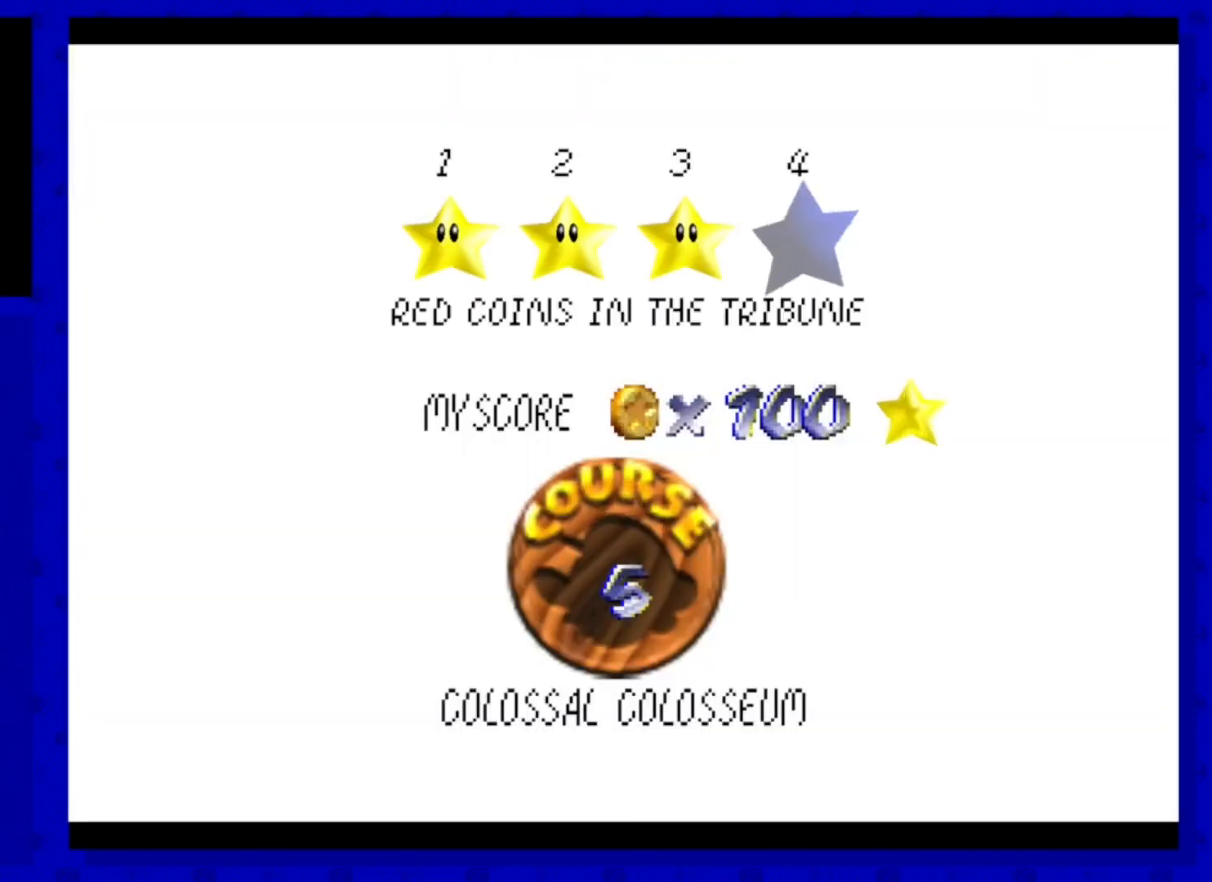
{"buttons": [], "left_stick": "center", "events": []}
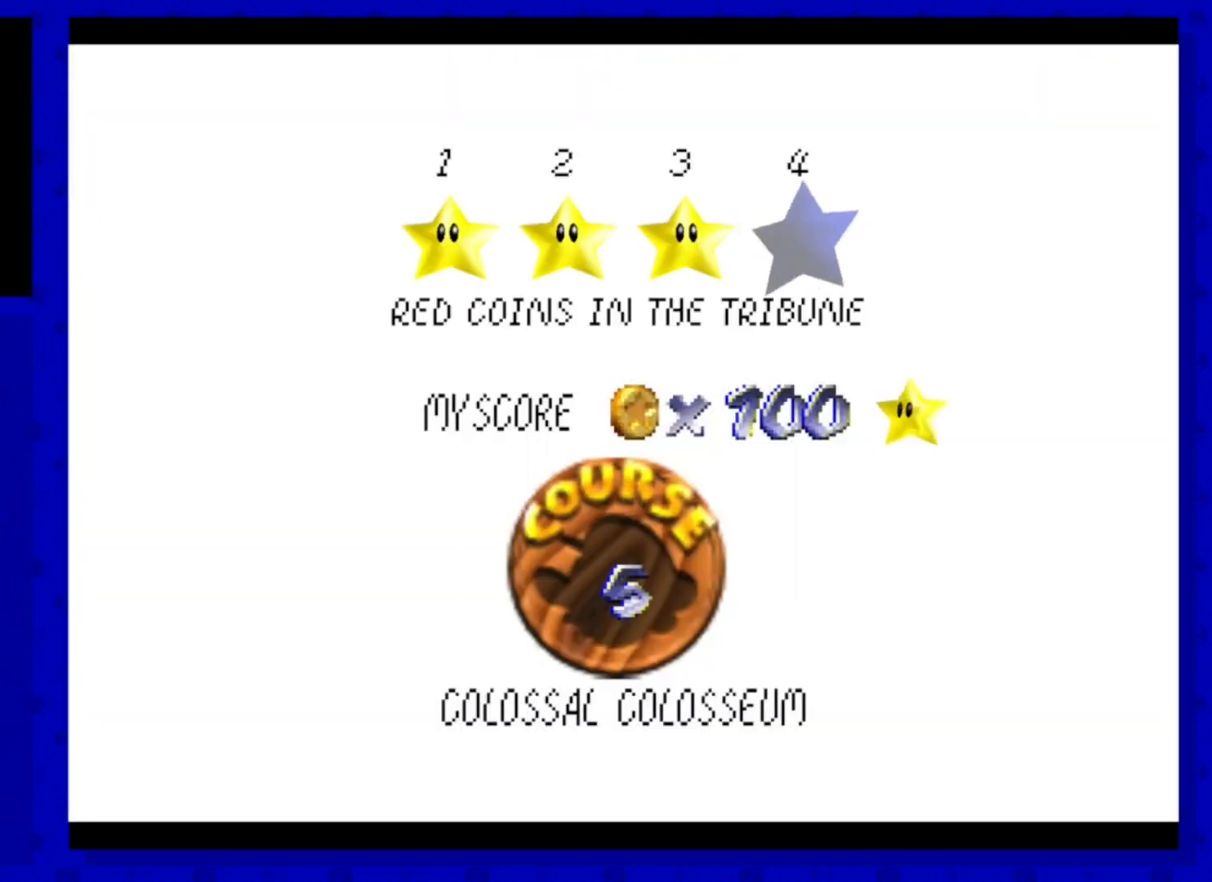
{"buttons": [], "left_stick": "center", "events": []}
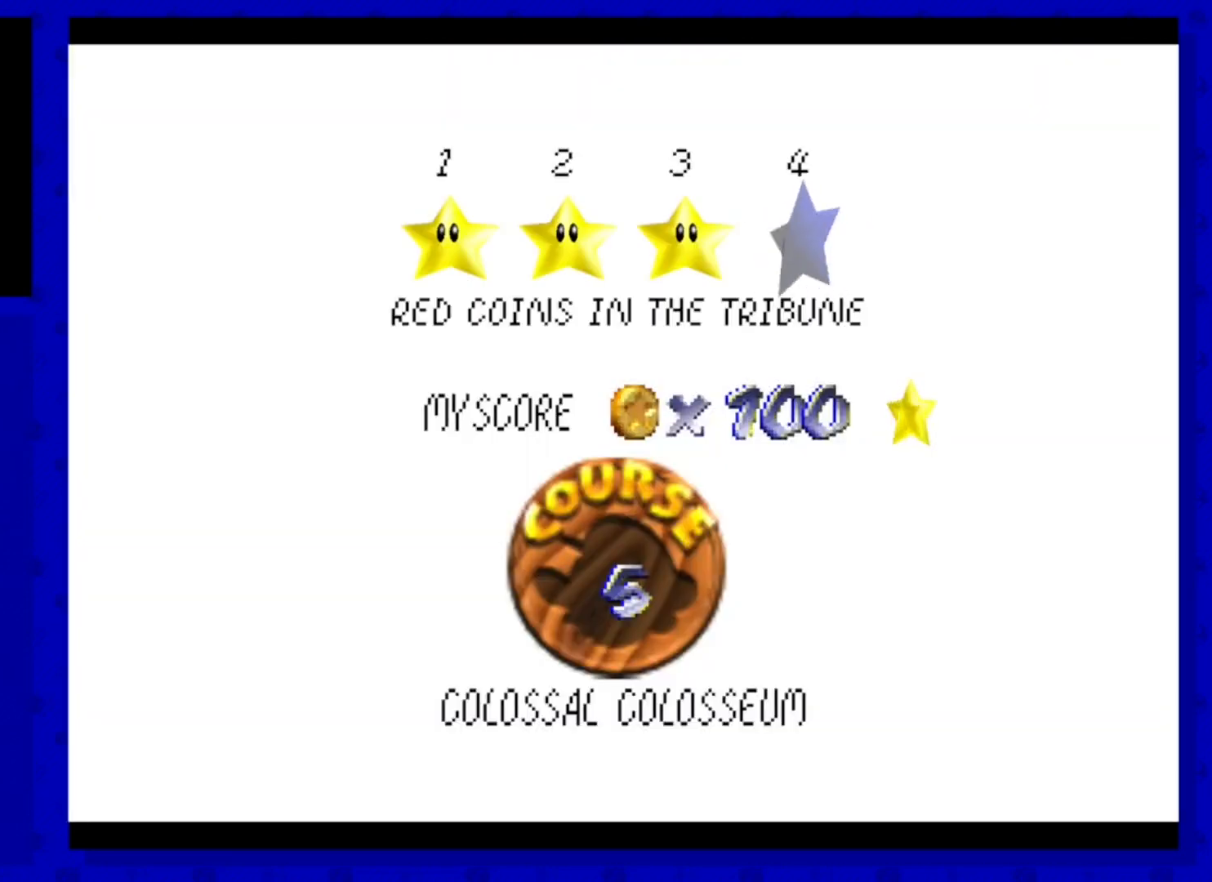
{"buttons": [], "left_stick": "center", "events": []}
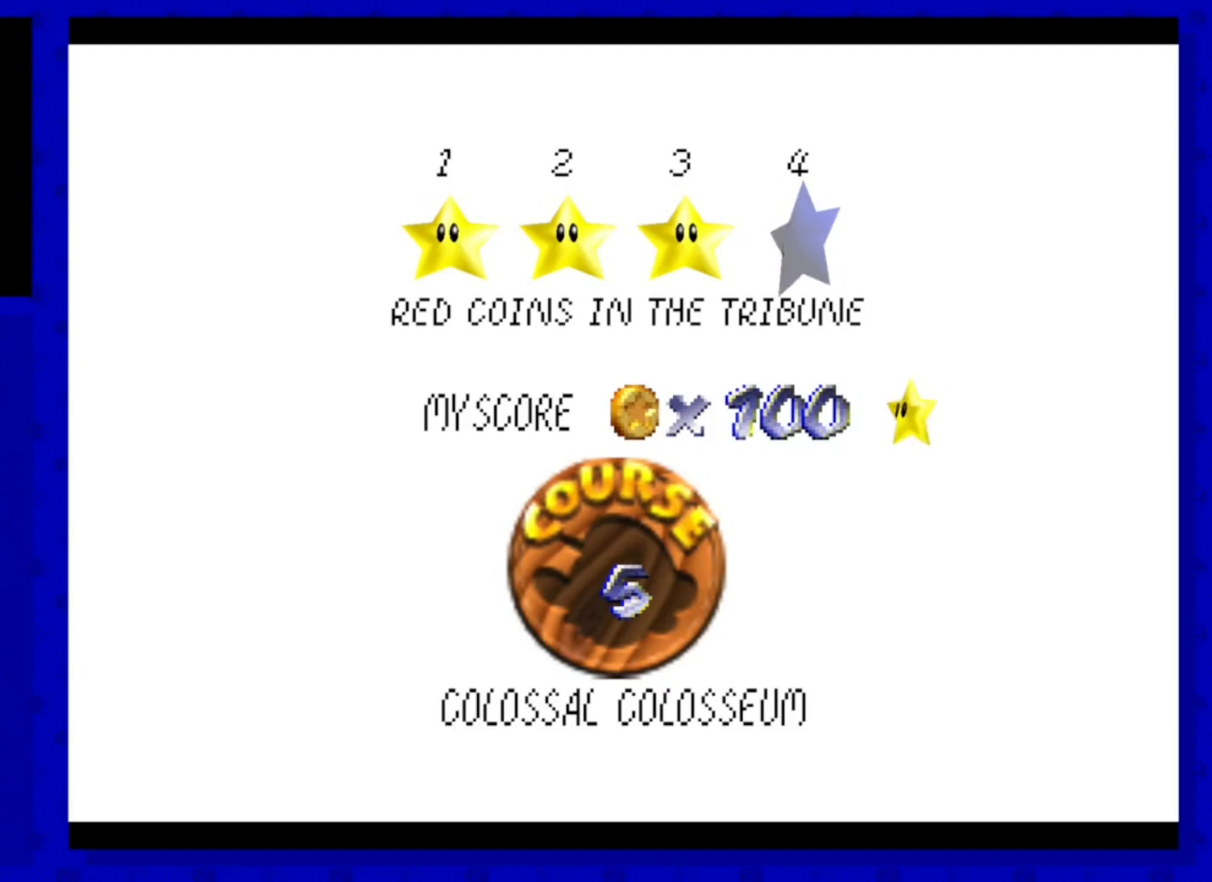
{"buttons": [], "left_stick": "center", "events": [[280, "A", "down"], [400, "A", "up"]]}
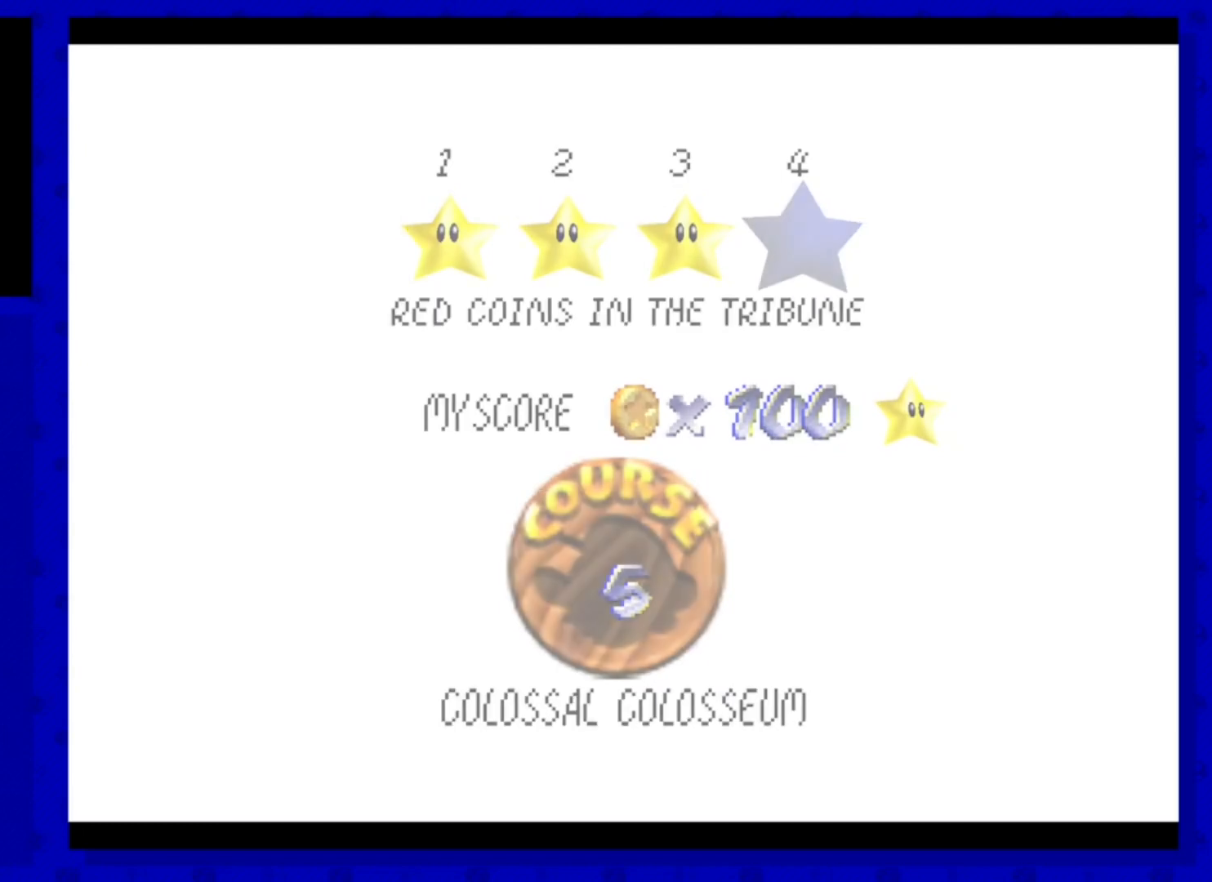
{"buttons": [], "left_stick": "center", "events": []}
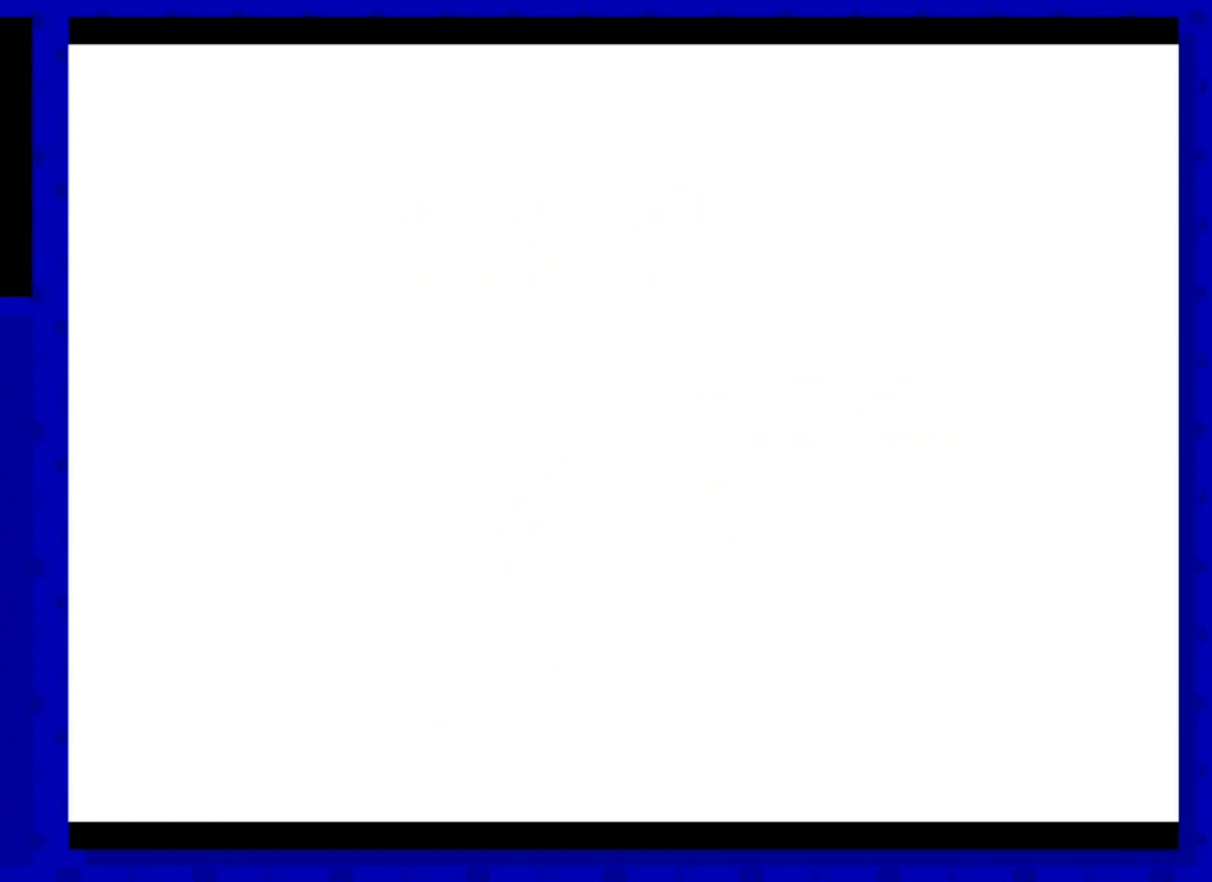
{"buttons": [], "left_stick": "center", "events": []}
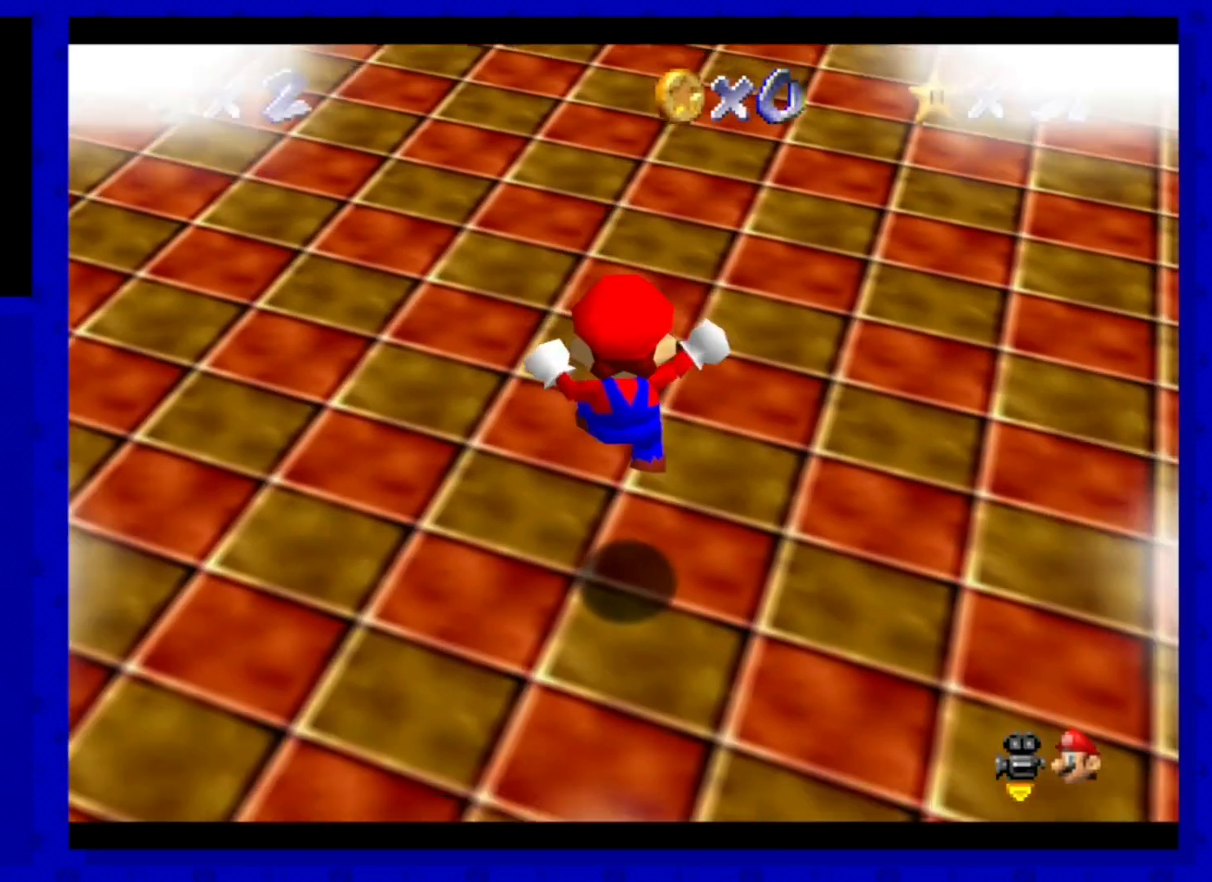
{"buttons": [], "left_stick": "up", "events": [[360, "left_stick", "up"]]}
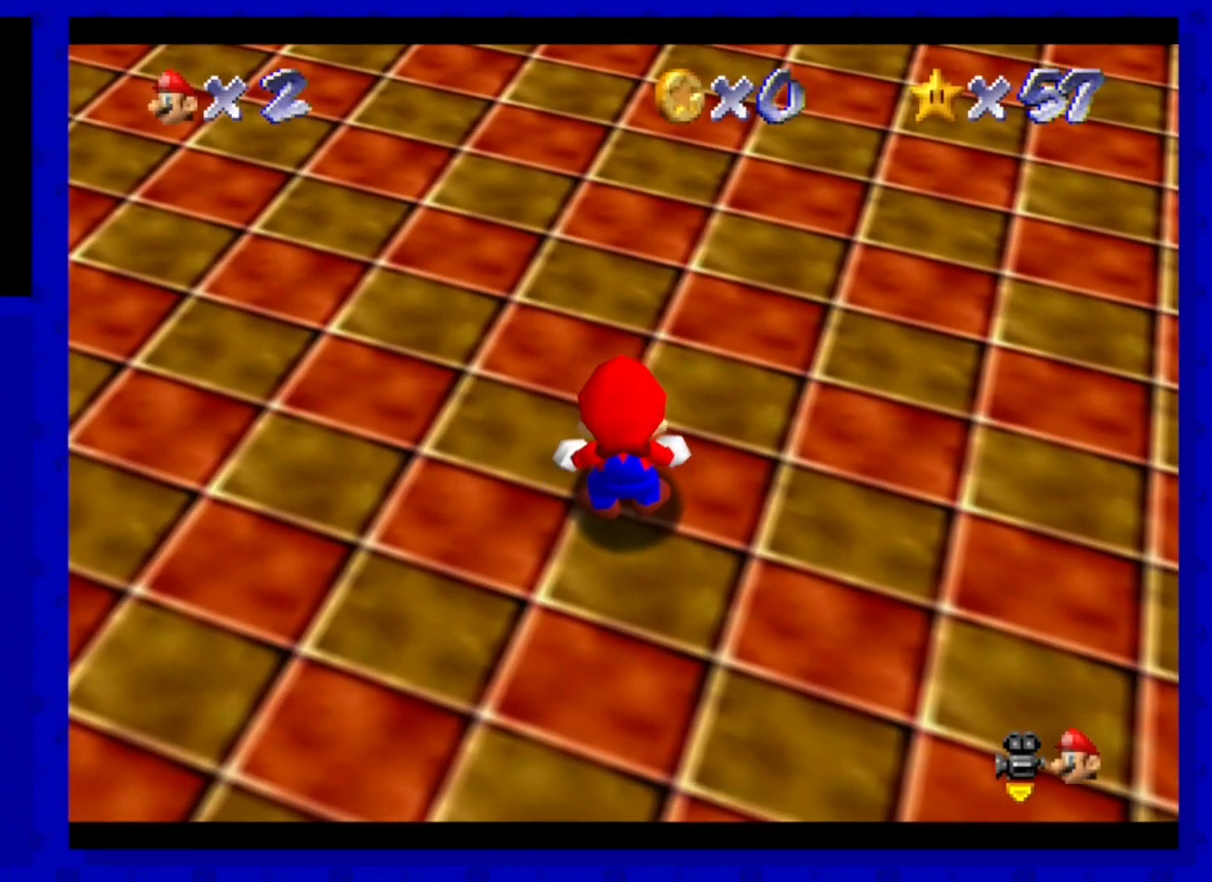
{"buttons": ["C_RIGHT"], "left_stick": "up-left", "events": [[280, "left_stick", "center"], [360, "C_RIGHT", "down"], [400, "left_stick", "up-left"]]}
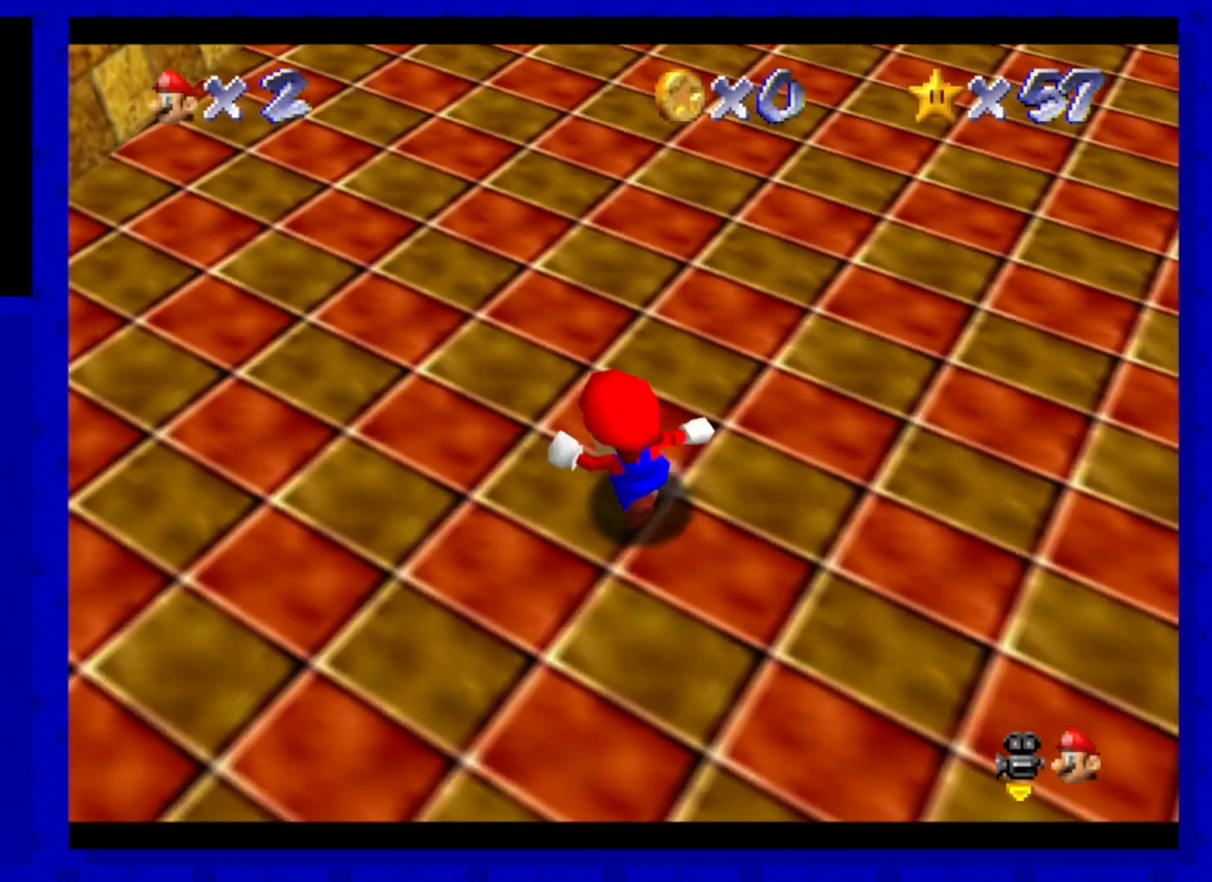
{"buttons": ["C_RIGHT"], "left_stick": "up-left", "events": [[40, "C_RIGHT", "up"], [120, "C_RIGHT", "down"], [280, "C_RIGHT", "up"], [520, "C_RIGHT", "down"]]}
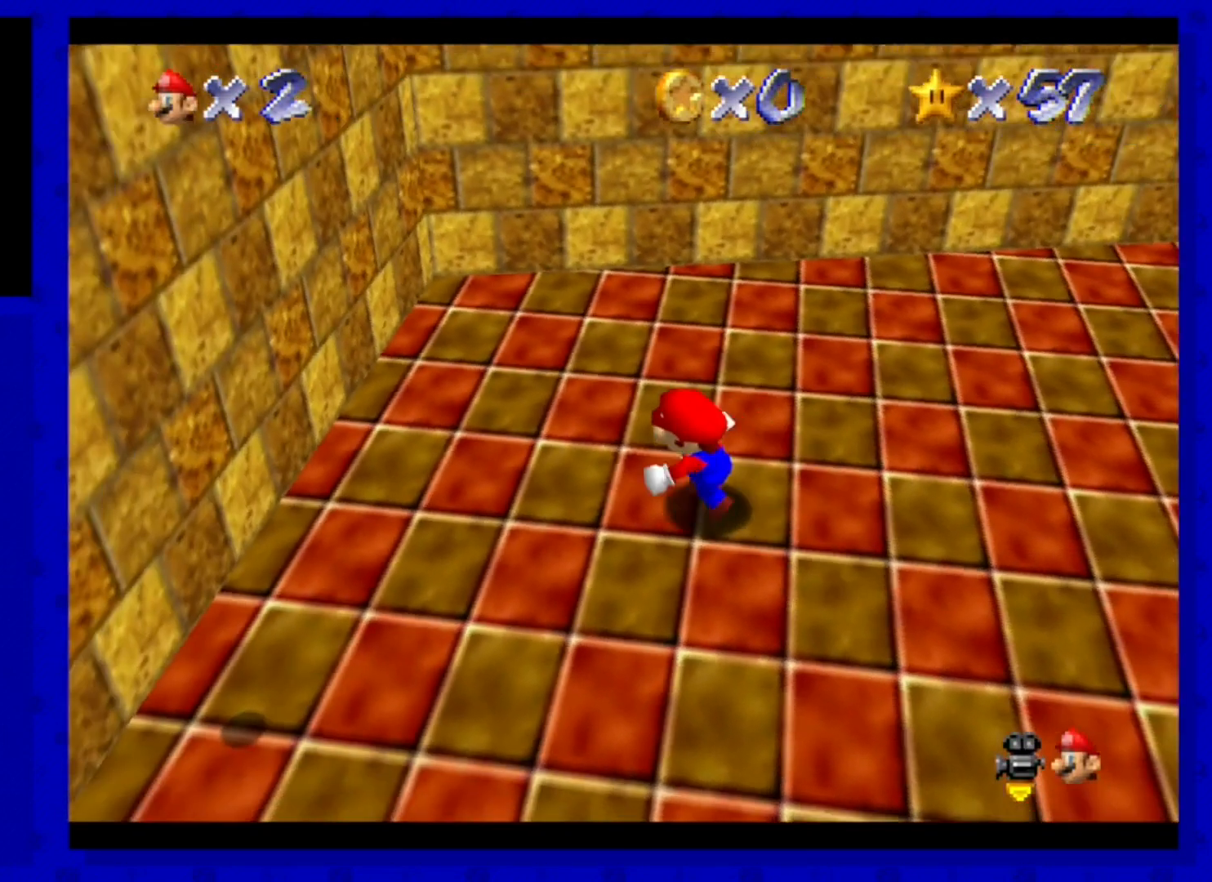
{"buttons": [], "left_stick": "center", "events": [[200, "C_RIGHT", "up"], [240, "left_stick", "center"]]}
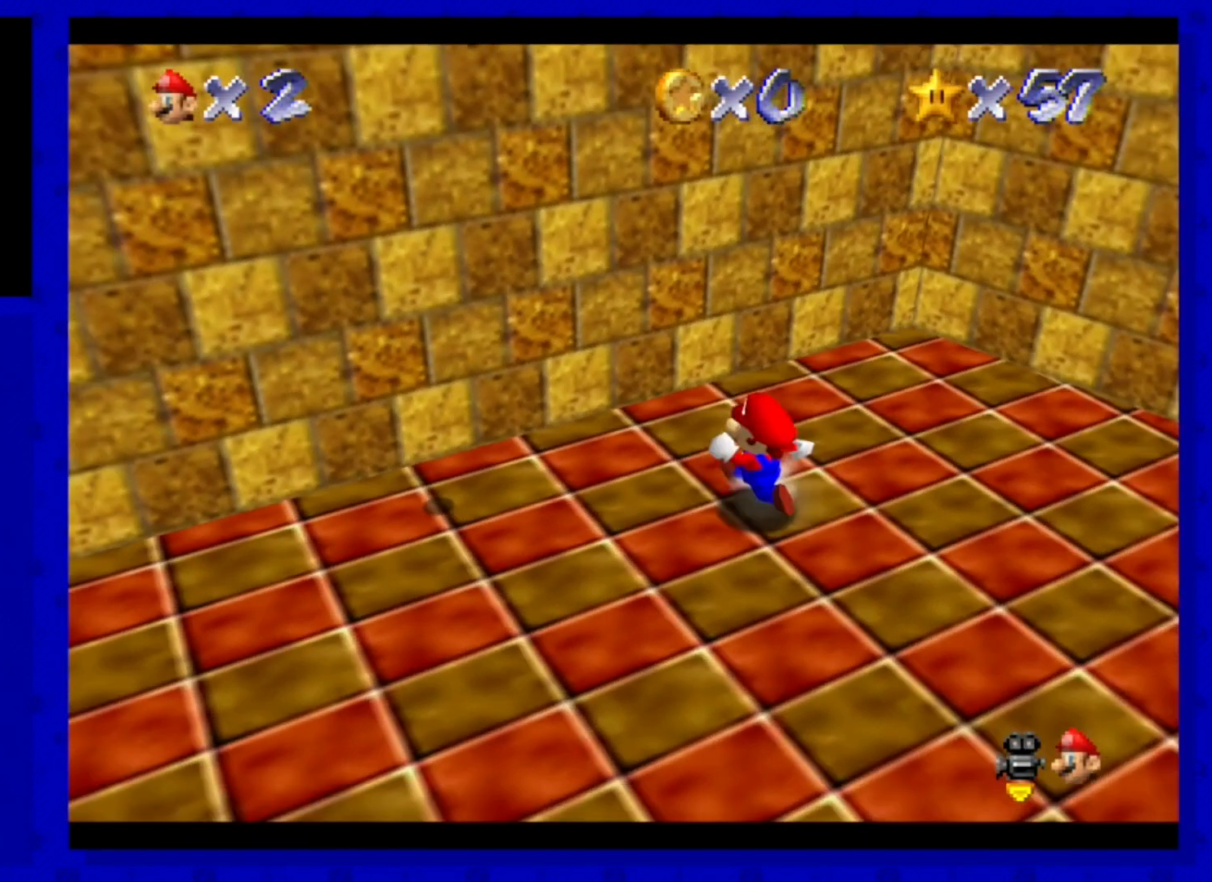
{"buttons": [], "left_stick": "left", "events": [[40, "left_stick", "left"]]}
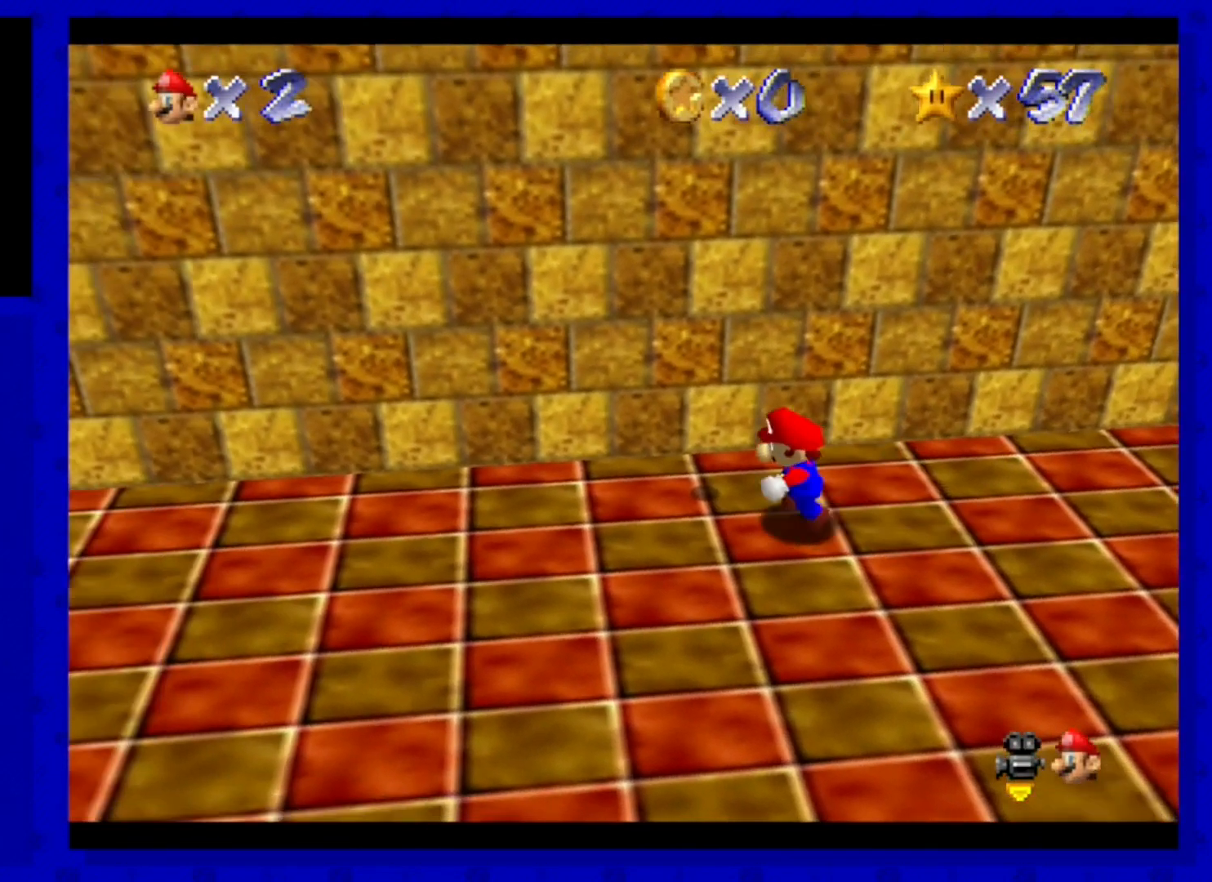
{"buttons": ["A"], "left_stick": "up", "events": [[240, "left_stick", "down"], [360, "left_stick", "up"], [400, "A", "down"]]}
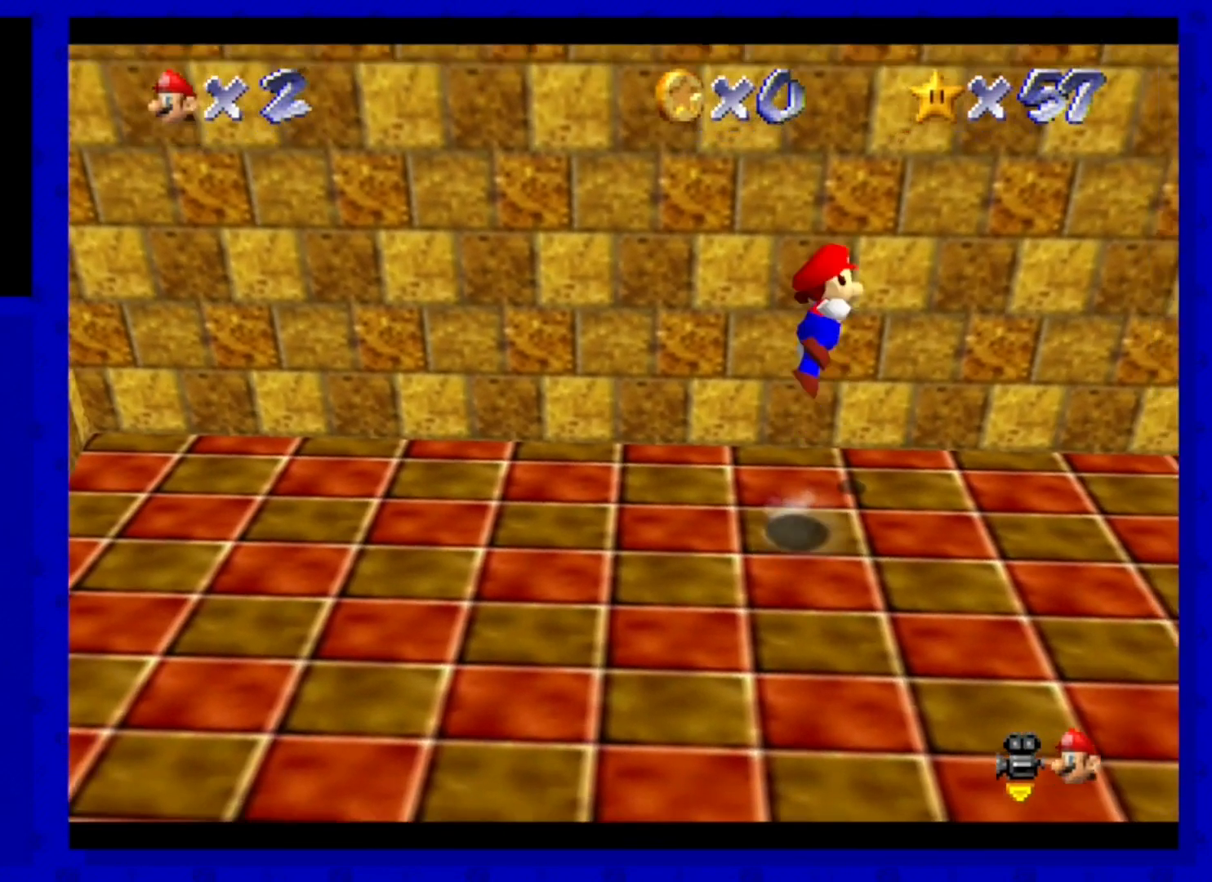
{"buttons": ["A"], "left_stick": "up", "events": [[200, "A", "up"], [440, "A", "down"]]}
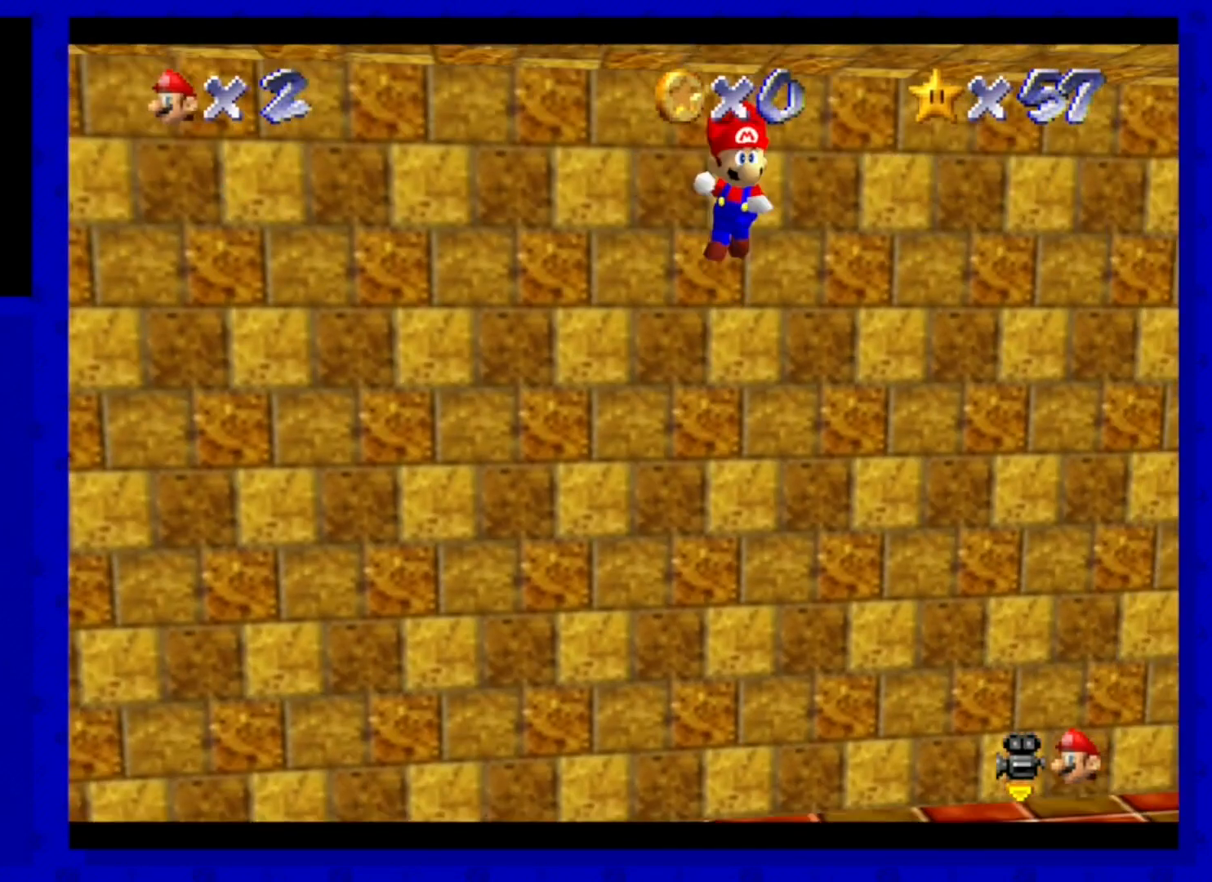
{"buttons": [], "left_stick": "down-right", "events": [[280, "A", "up"], [360, "left_stick", "right"], [480, "left_stick", "down-right"]]}